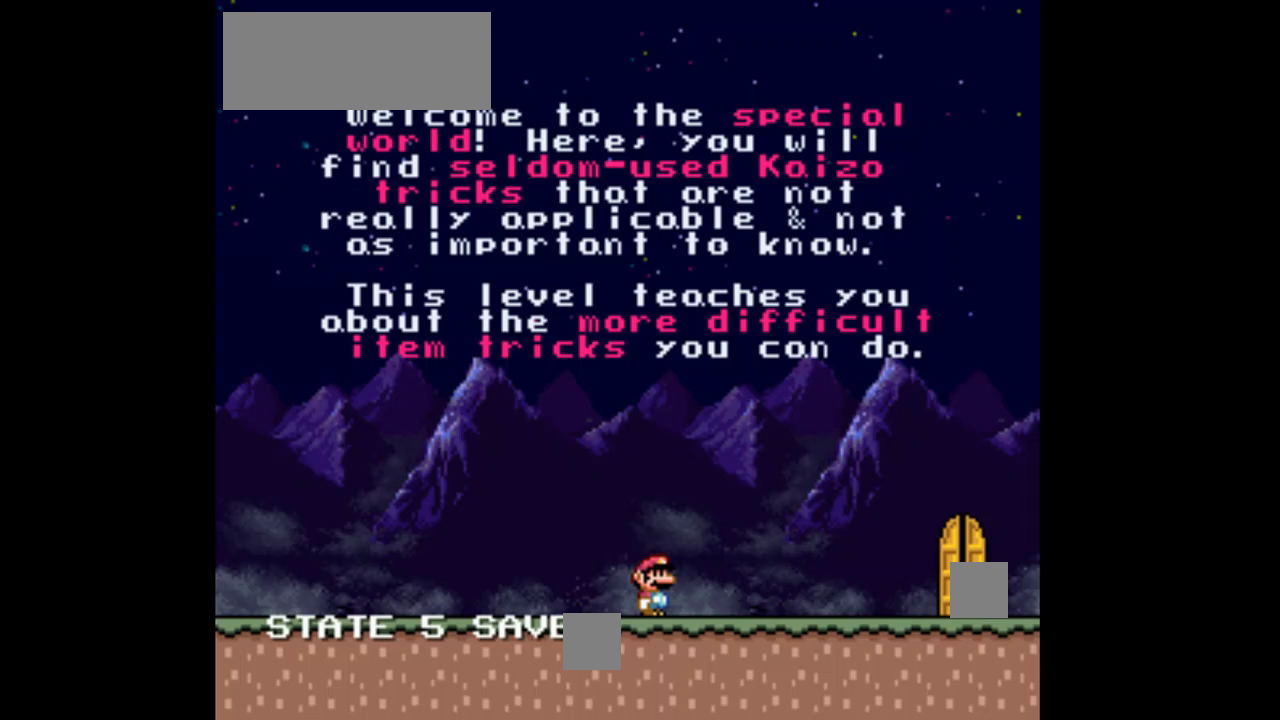
Gameplay with a controller (Nintendo layout); each line is a JSON object with the inputs held at the frame after it. "events" lists button and stick changes between this image and that frame as [ms after this image, input, new state], when the widget could be followed in between. Not read: L3 R3.
{"buttons": ["Y"], "events": [[467, "Y", "down"]]}
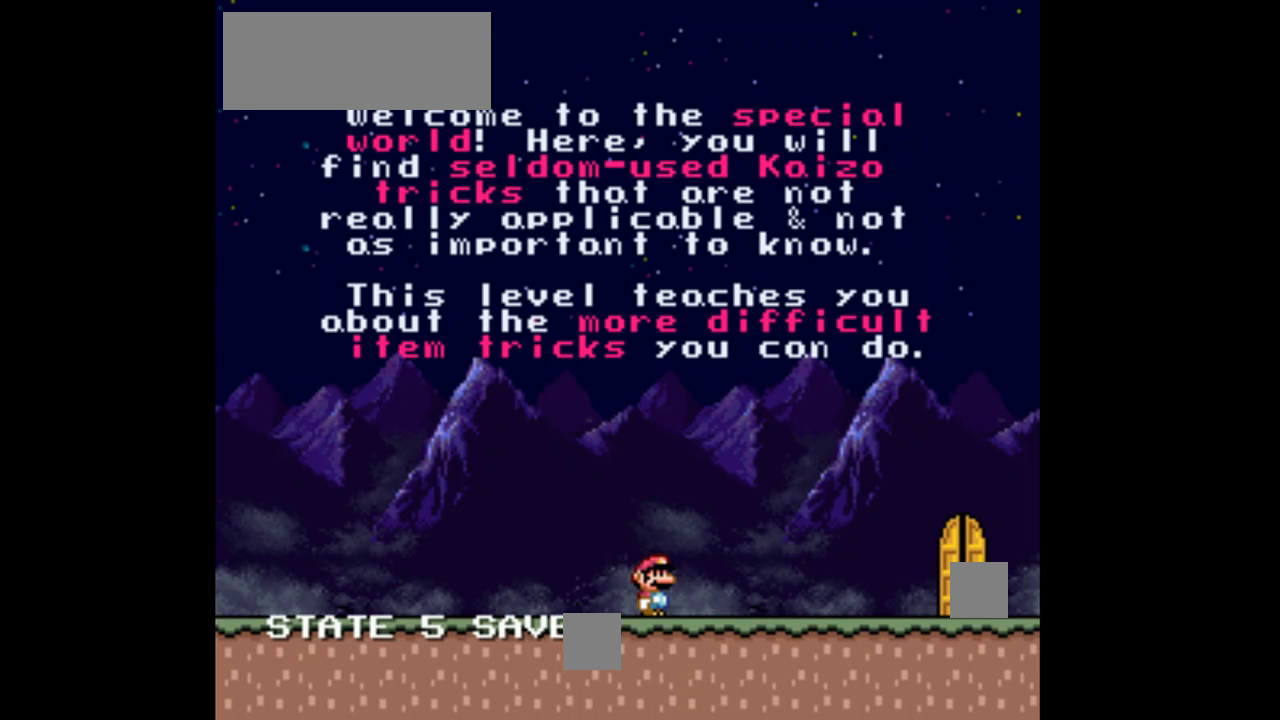
{"buttons": ["Y"], "events": []}
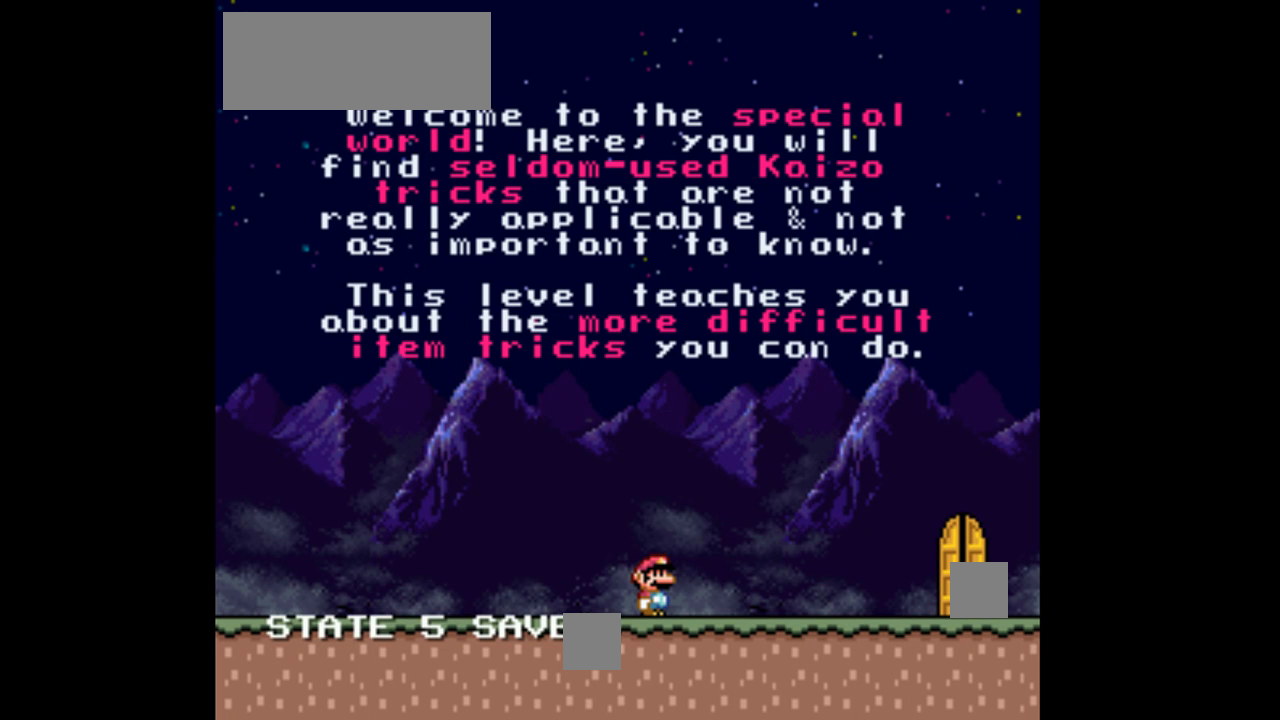
{"buttons": ["Y"], "events": []}
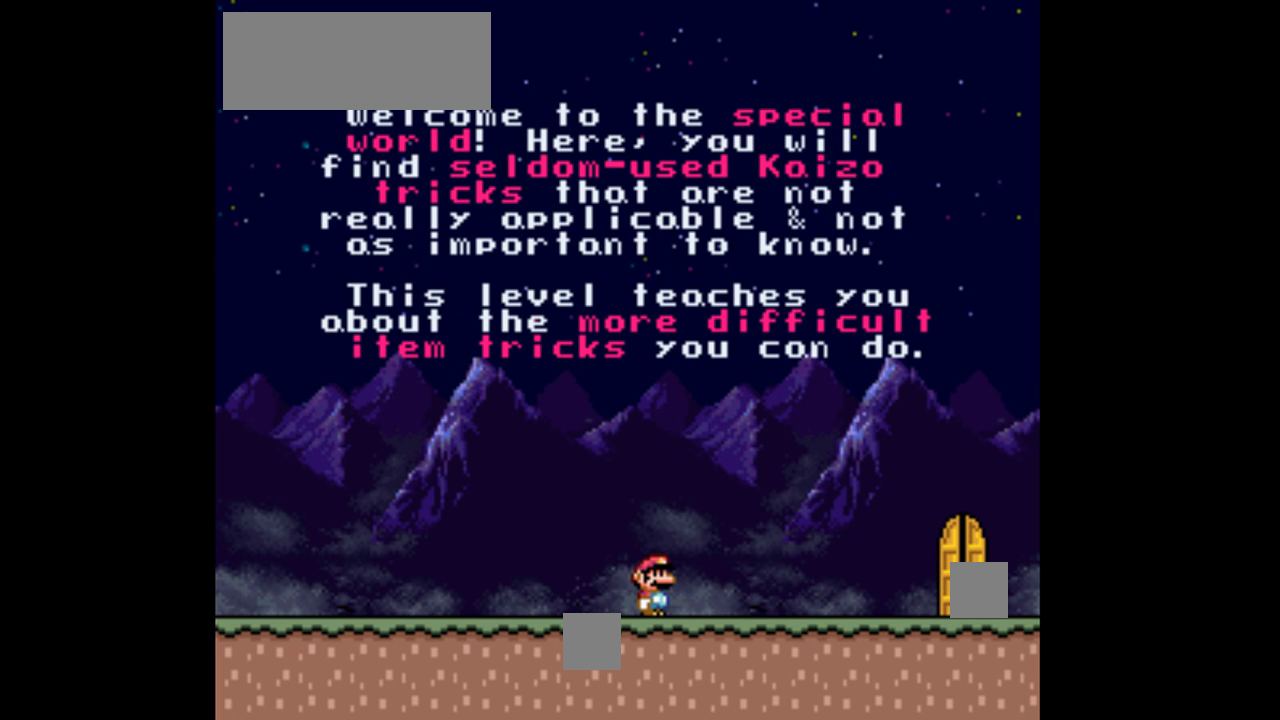
{"buttons": ["Y"], "events": [[267, "DPAD_LEFT", "down"], [433, "DPAD_LEFT", "up"]]}
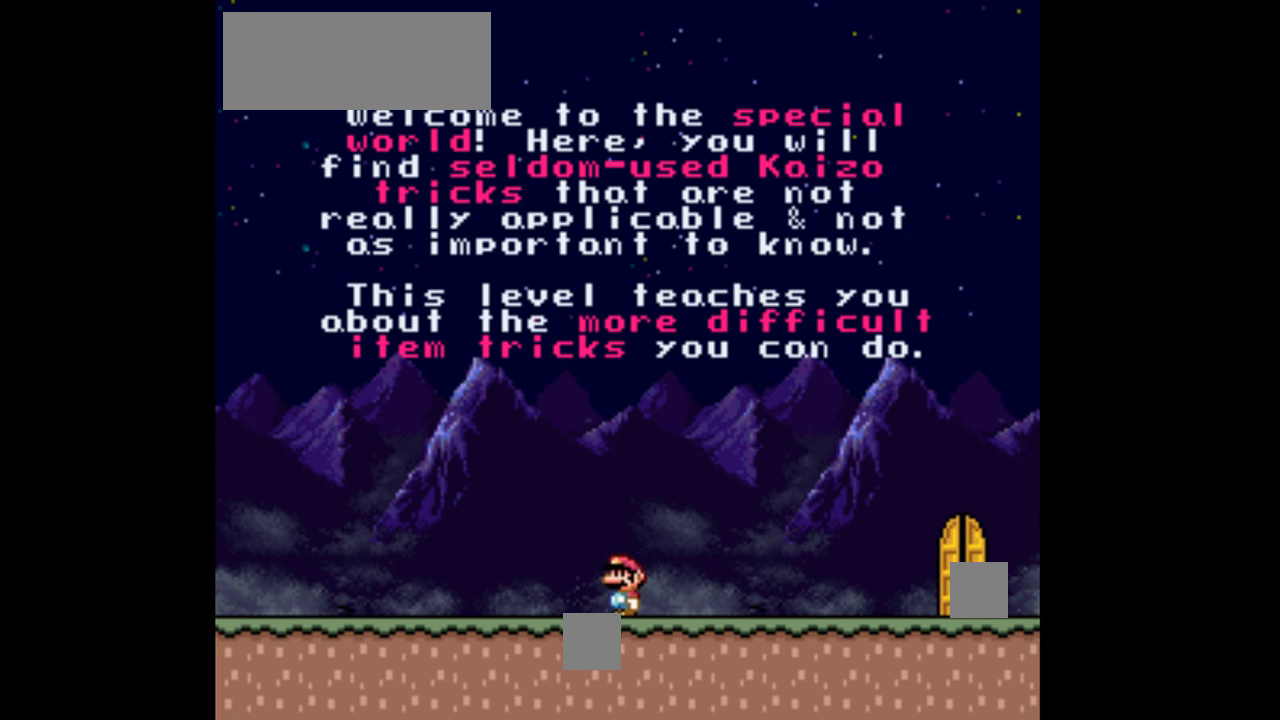
{"buttons": ["DPAD_RIGHT"], "events": [[133, "Y", "up"], [233, "DPAD_RIGHT", "down"]]}
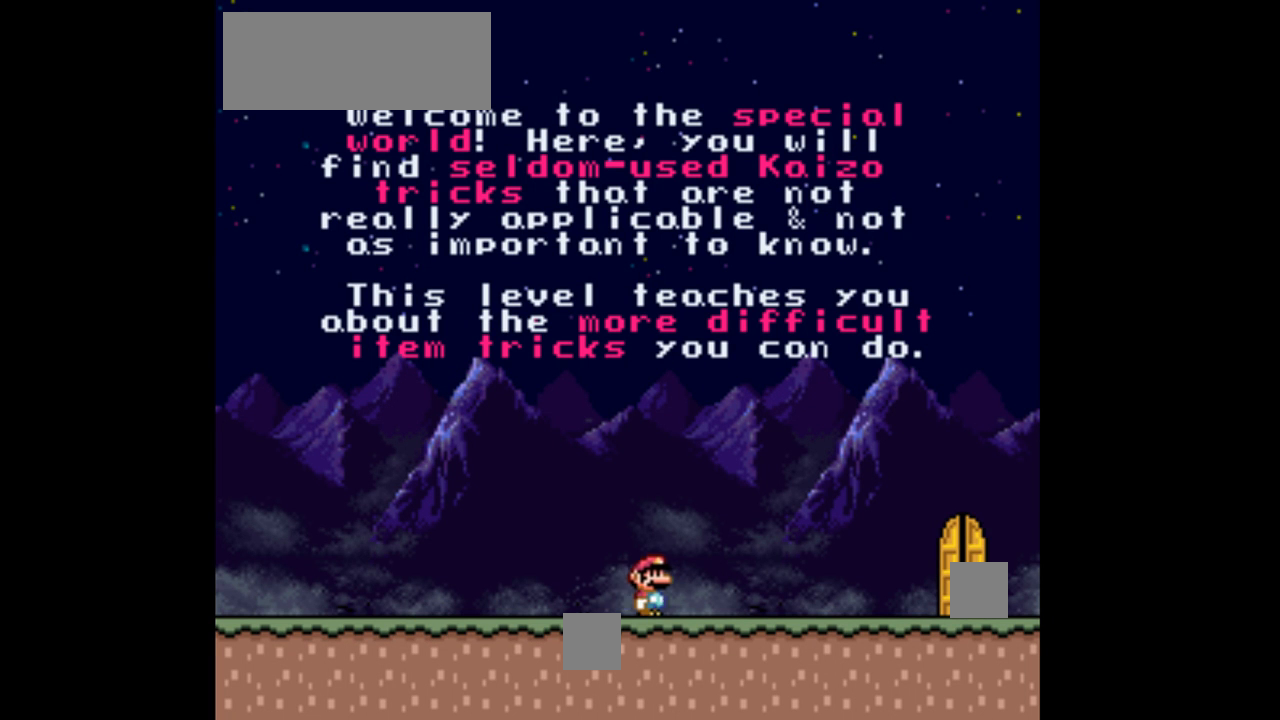
{"buttons": [], "events": [[33, "DPAD_RIGHT", "up"]]}
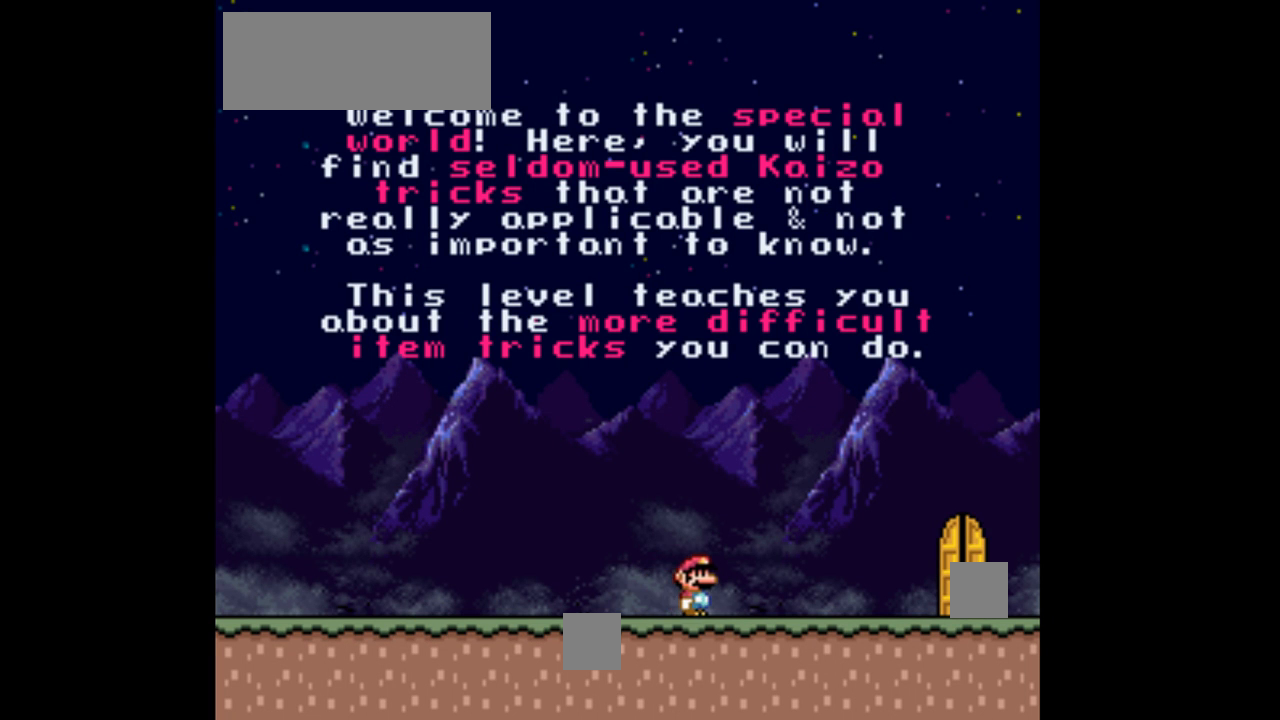
{"buttons": ["DPAD_RIGHT"], "events": [[67, "DPAD_LEFT", "down"], [367, "DPAD_LEFT", "up"], [500, "DPAD_RIGHT", "down"]]}
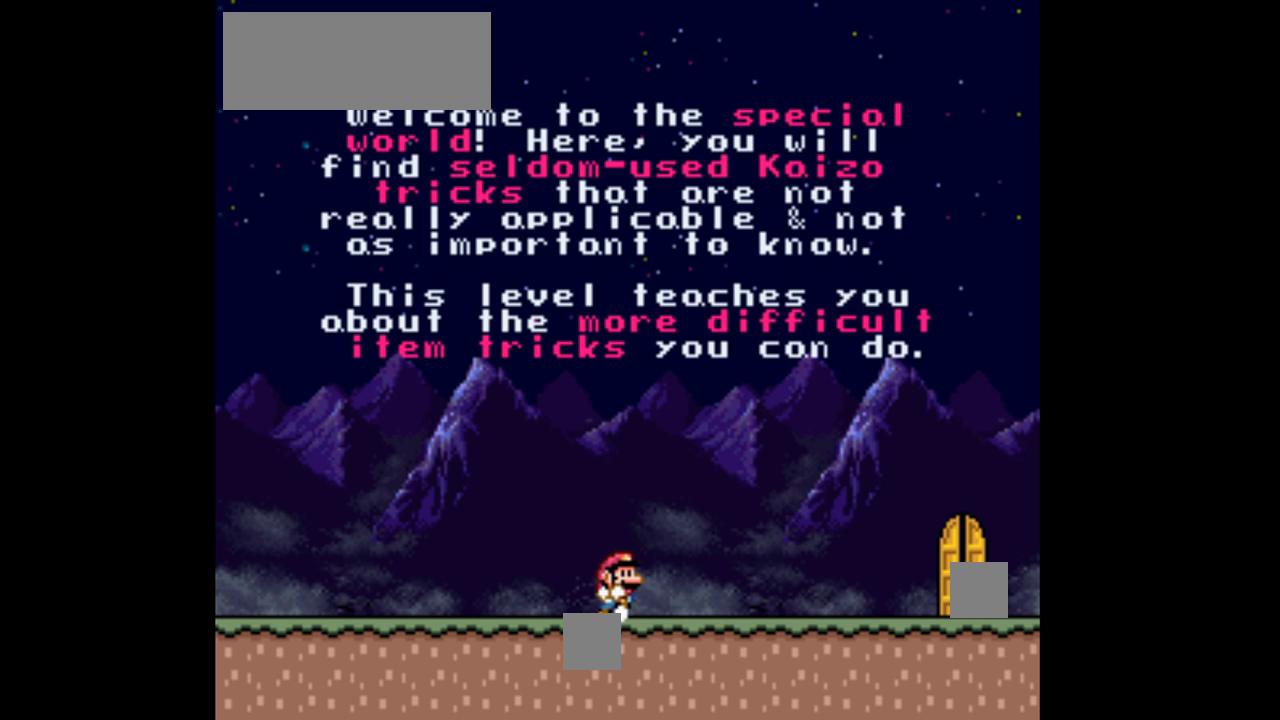
{"buttons": [], "events": [[300, "DPAD_RIGHT", "up"]]}
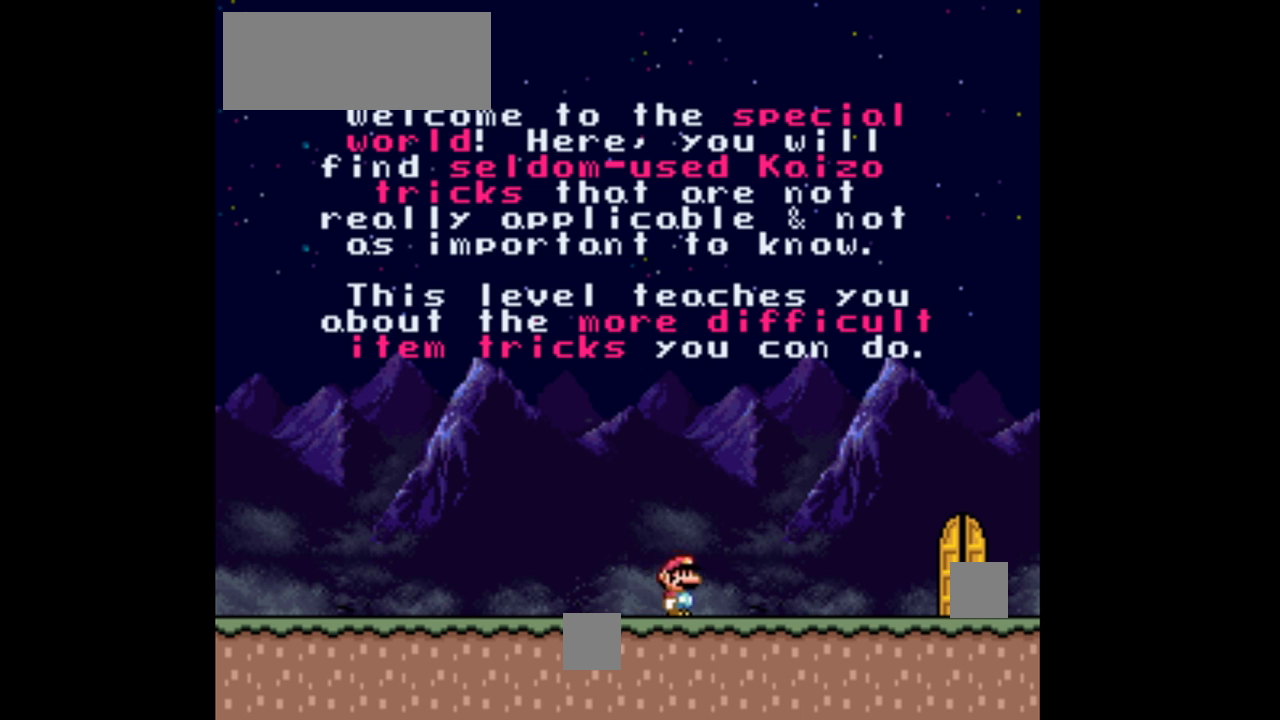
{"buttons": [], "events": [[100, "DPAD_LEFT", "down"], [367, "DPAD_LEFT", "up"]]}
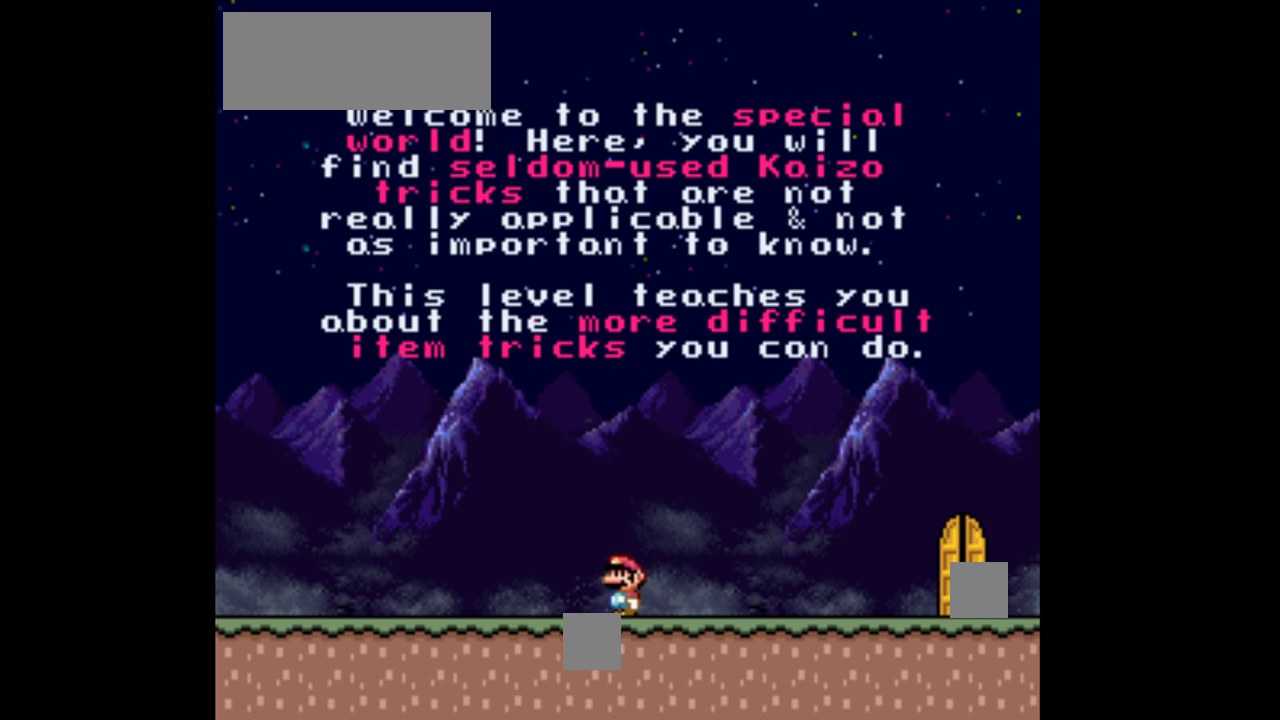
{"buttons": ["DPAD_LEFT"], "events": [[67, "DPAD_RIGHT", "down"], [400, "DPAD_RIGHT", "up"], [467, "DPAD_LEFT", "down"]]}
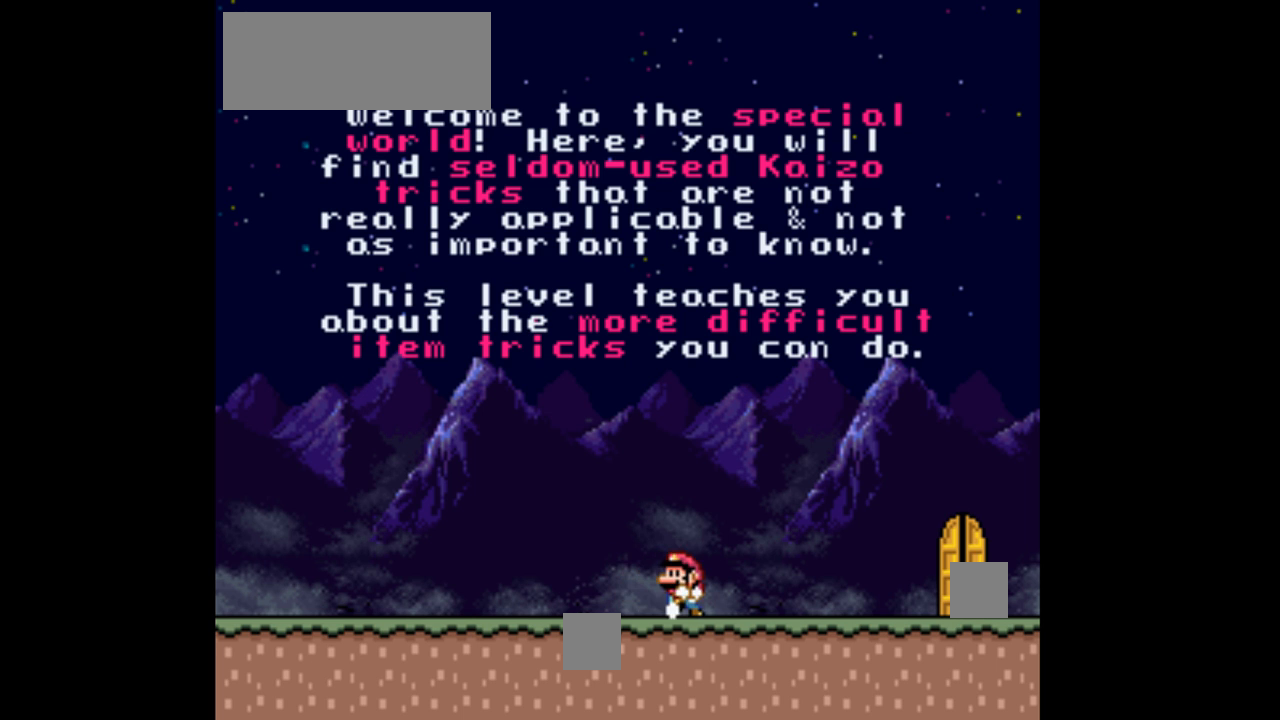
{"buttons": ["DPAD_RIGHT"], "events": [[367, "DPAD_LEFT", "up"], [433, "DPAD_RIGHT", "down"]]}
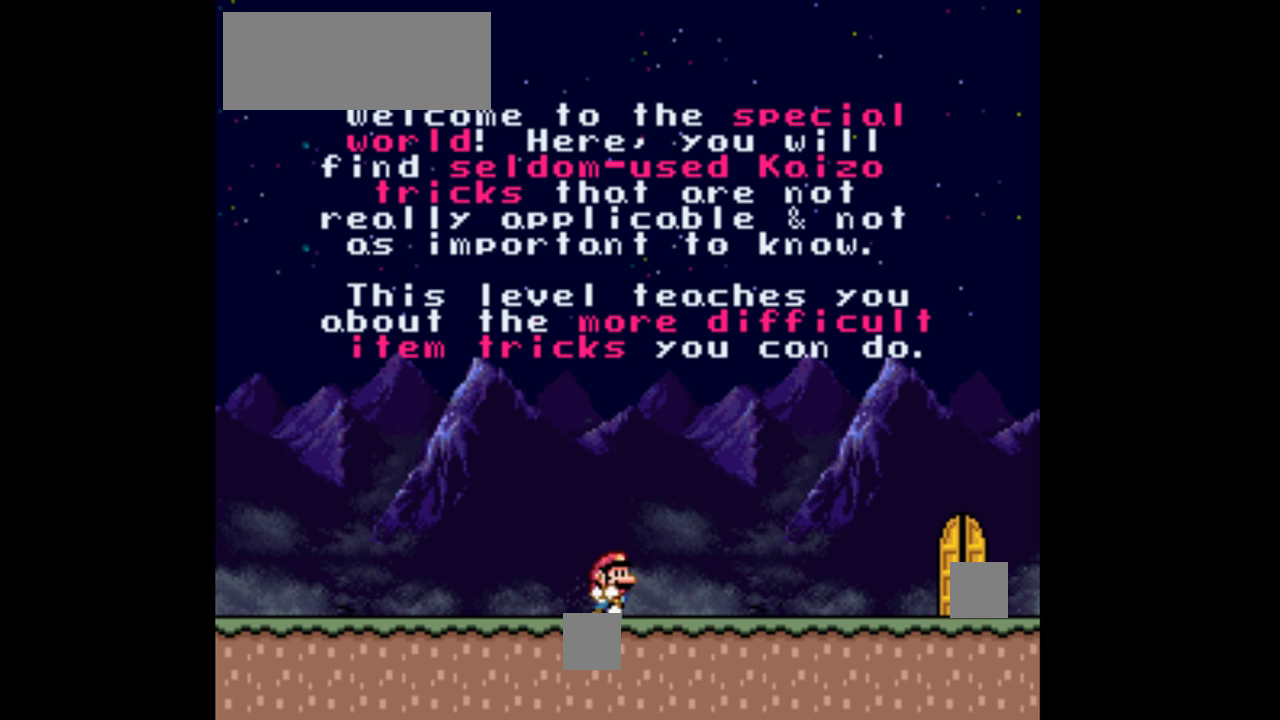
{"buttons": ["DPAD_LEFT"], "events": [[300, "DPAD_RIGHT", "up"], [333, "DPAD_LEFT", "down"]]}
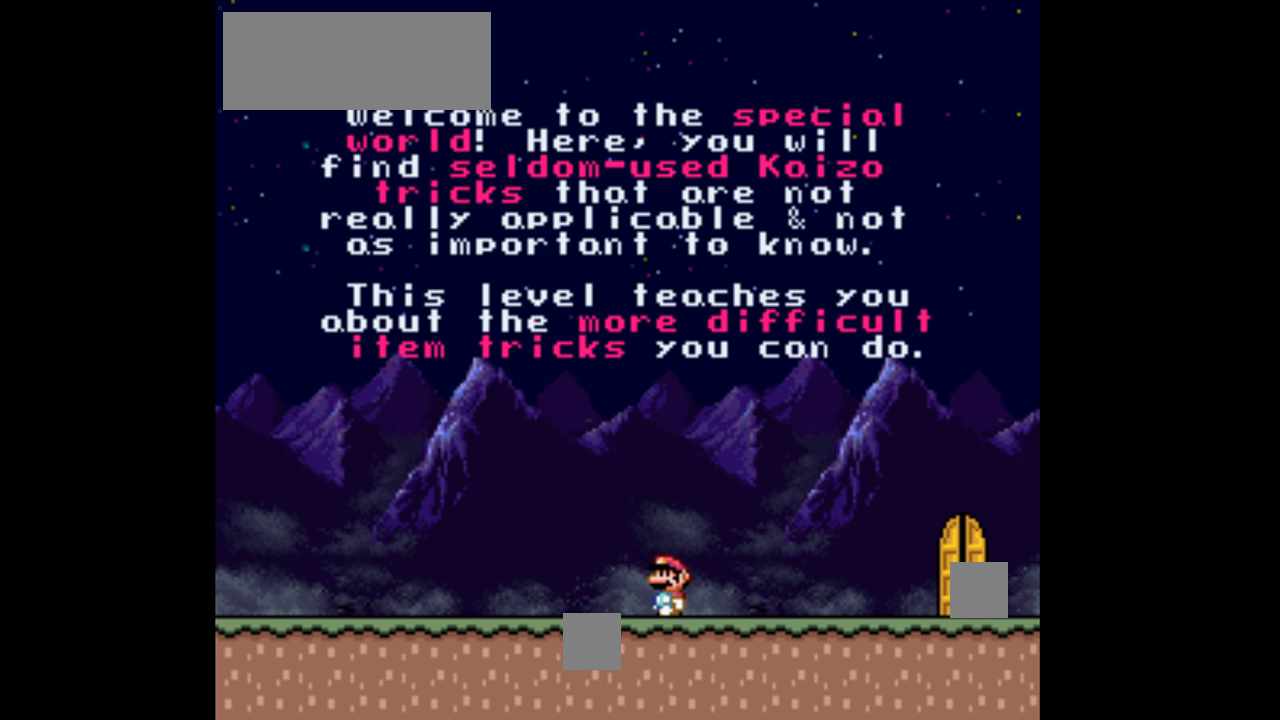
{"buttons": ["DPAD_RIGHT"], "events": [[167, "DPAD_LEFT", "up"], [233, "DPAD_RIGHT", "down"]]}
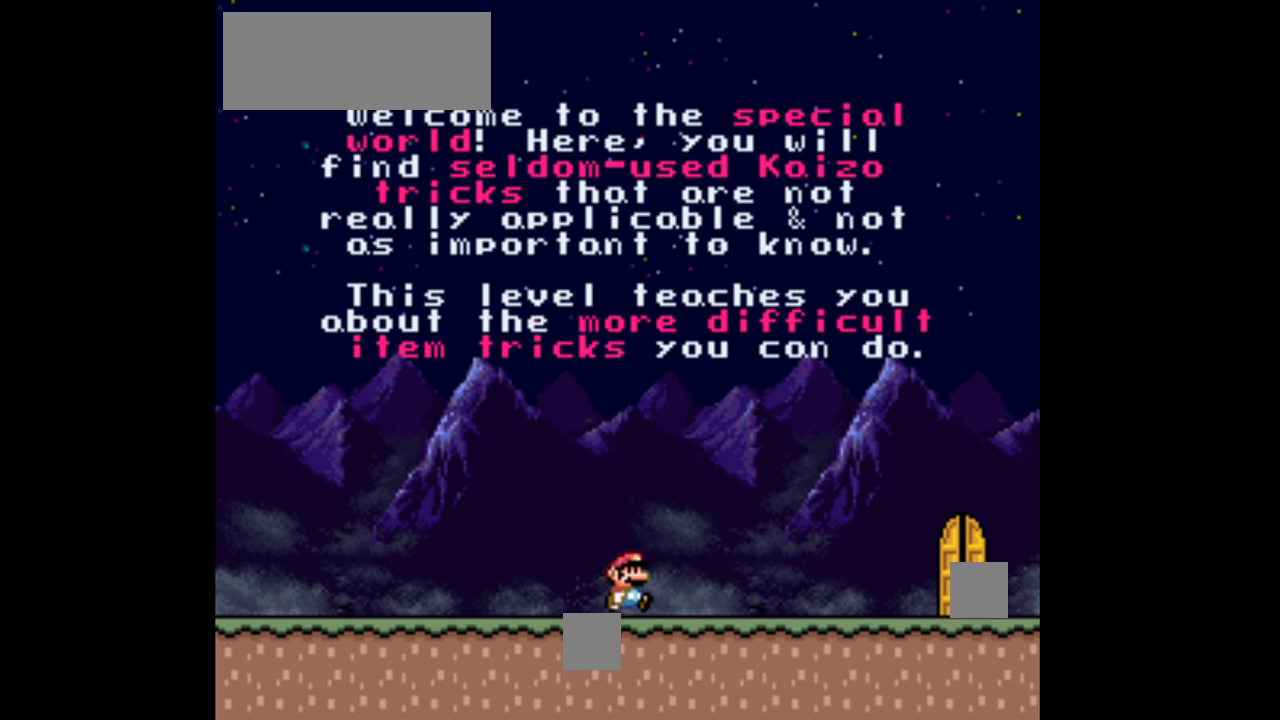
{"buttons": ["Y", "DPAD_LEFT"], "events": [[133, "DPAD_RIGHT", "up"], [200, "DPAD_LEFT", "down"], [200, "Y", "down"], [433, "B", "down"], [500, "B", "up"]]}
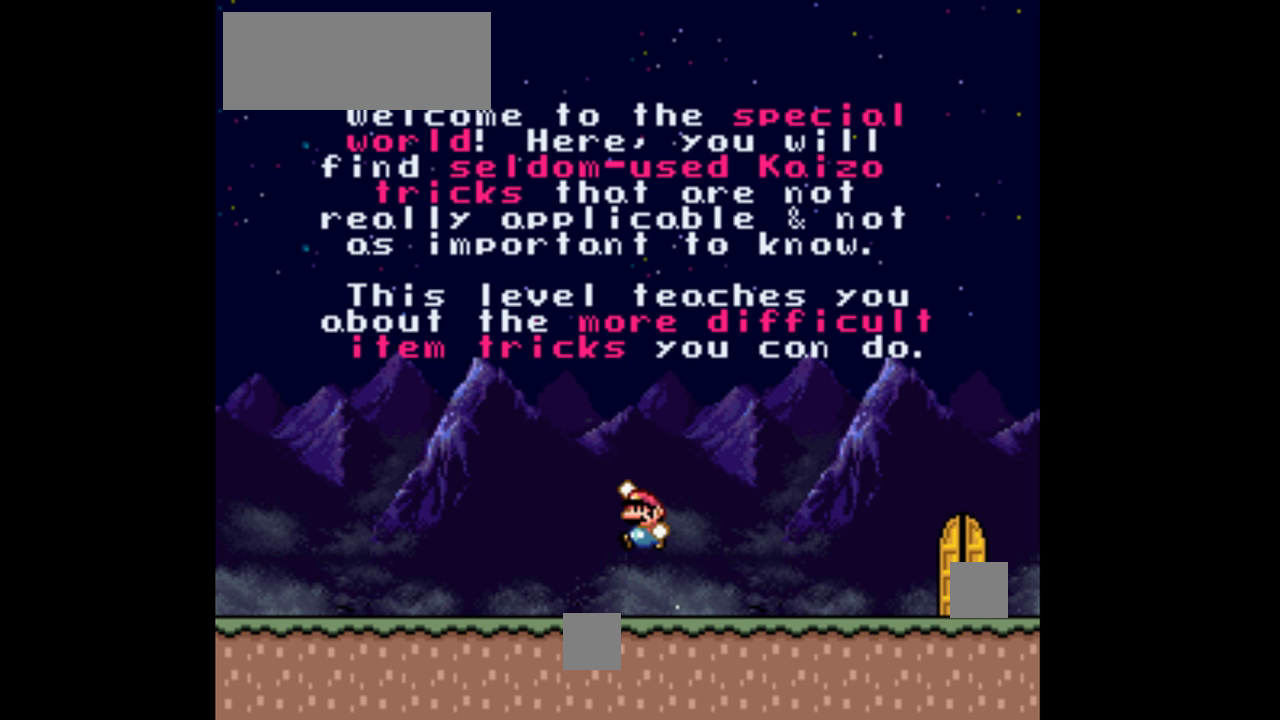
{"buttons": ["Y", "DPAD_RIGHT"], "events": [[133, "DPAD_LEFT", "up"], [233, "DPAD_RIGHT", "down"]]}
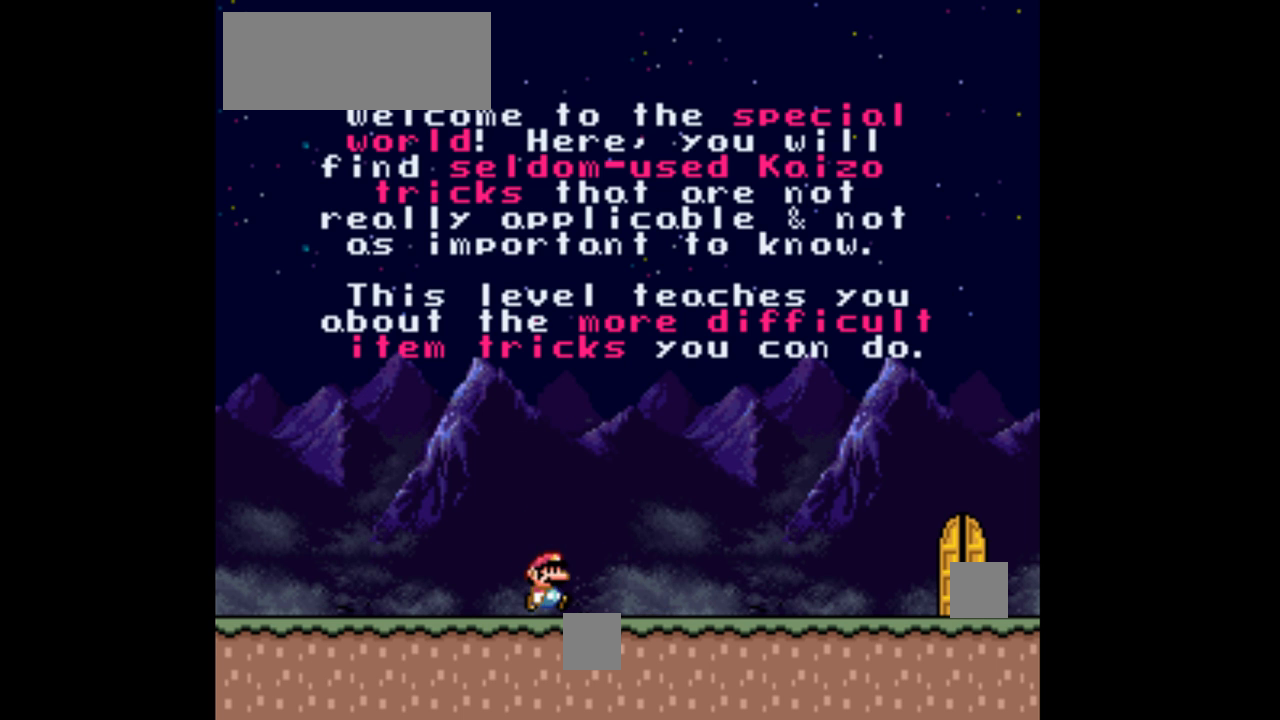
{"buttons": ["Y"], "events": [[333, "B", "down"], [400, "B", "up"], [400, "DPAD_RIGHT", "up"]]}
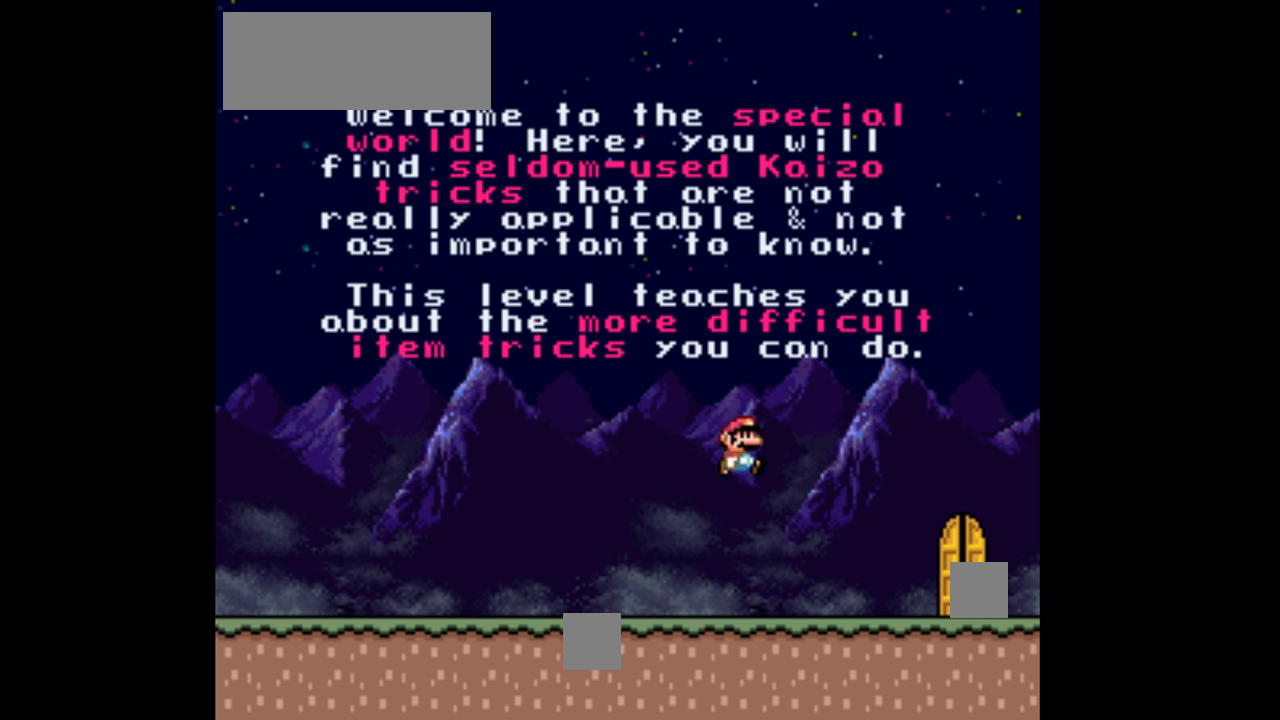
{"buttons": ["B", "Y", "DPAD_LEFT"], "events": [[33, "DPAD_LEFT", "down"], [467, "B", "down"]]}
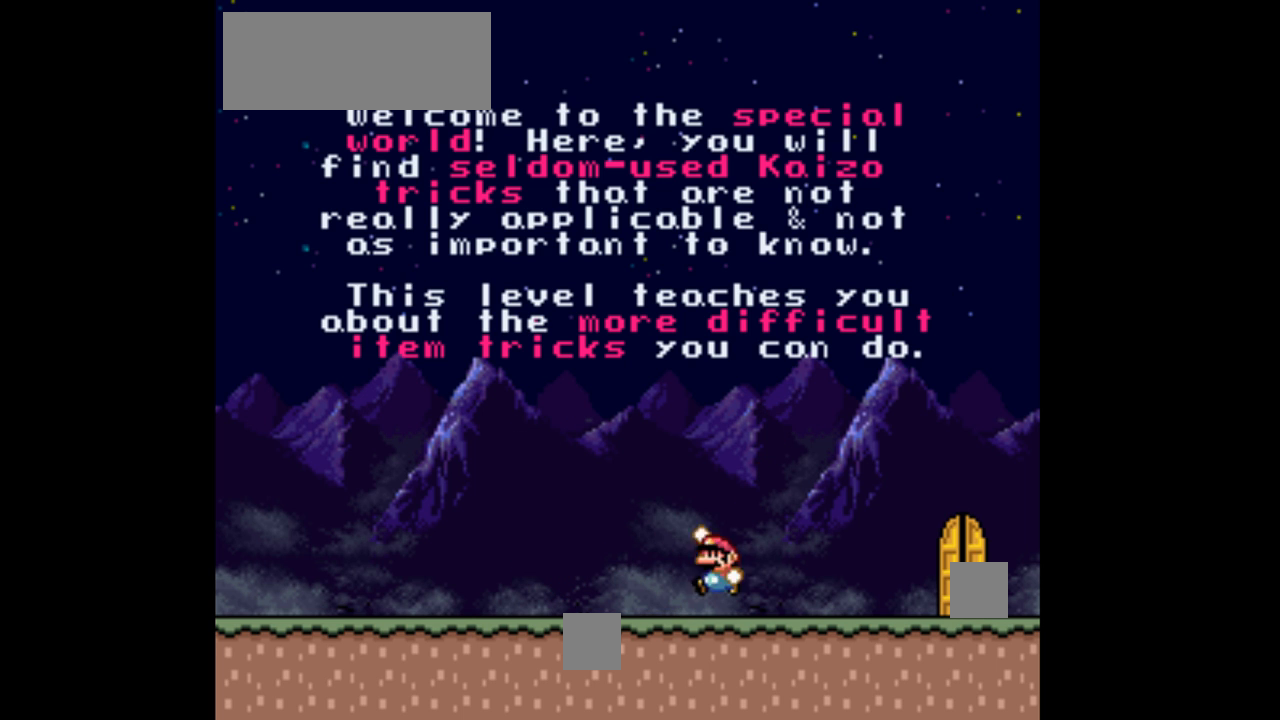
{"buttons": ["Y", "DPAD_RIGHT"], "events": [[100, "B", "up"], [133, "DPAD_LEFT", "up"], [300, "DPAD_RIGHT", "down"]]}
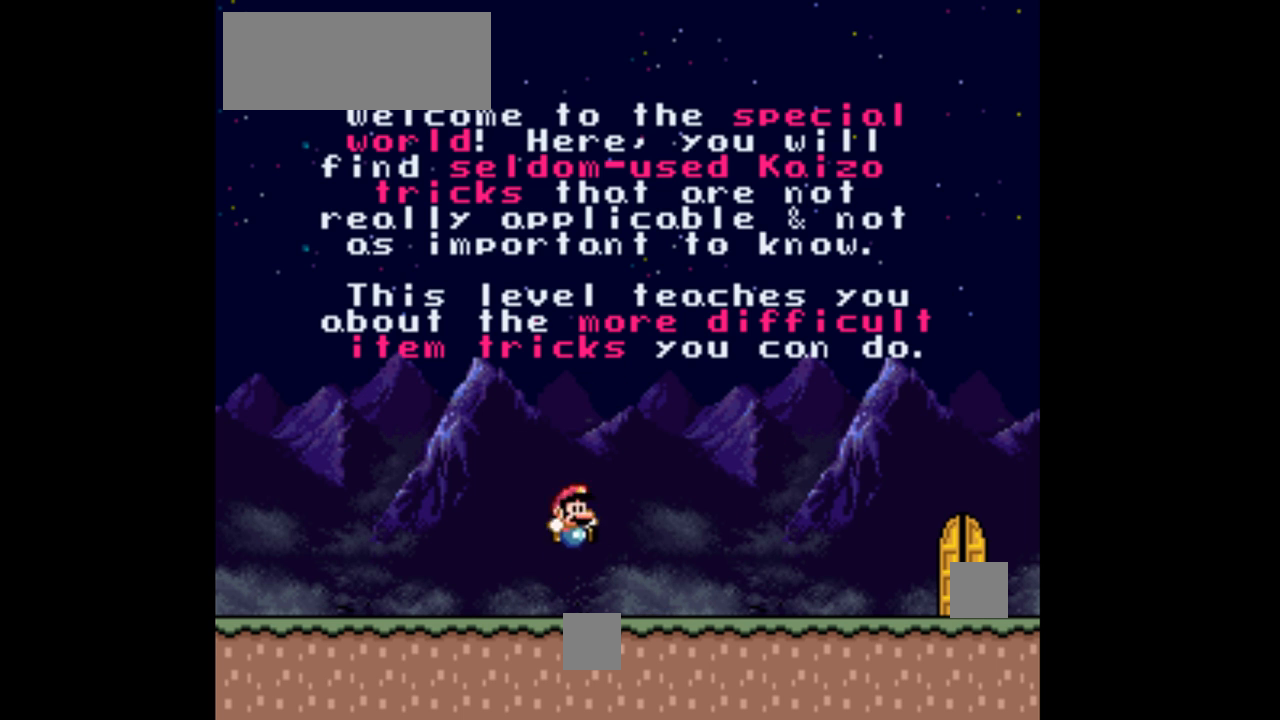
{"buttons": ["Y", "DPAD_LEFT"], "events": [[167, "B", "down"], [267, "B", "up"], [367, "DPAD_RIGHT", "up"], [467, "DPAD_LEFT", "down"]]}